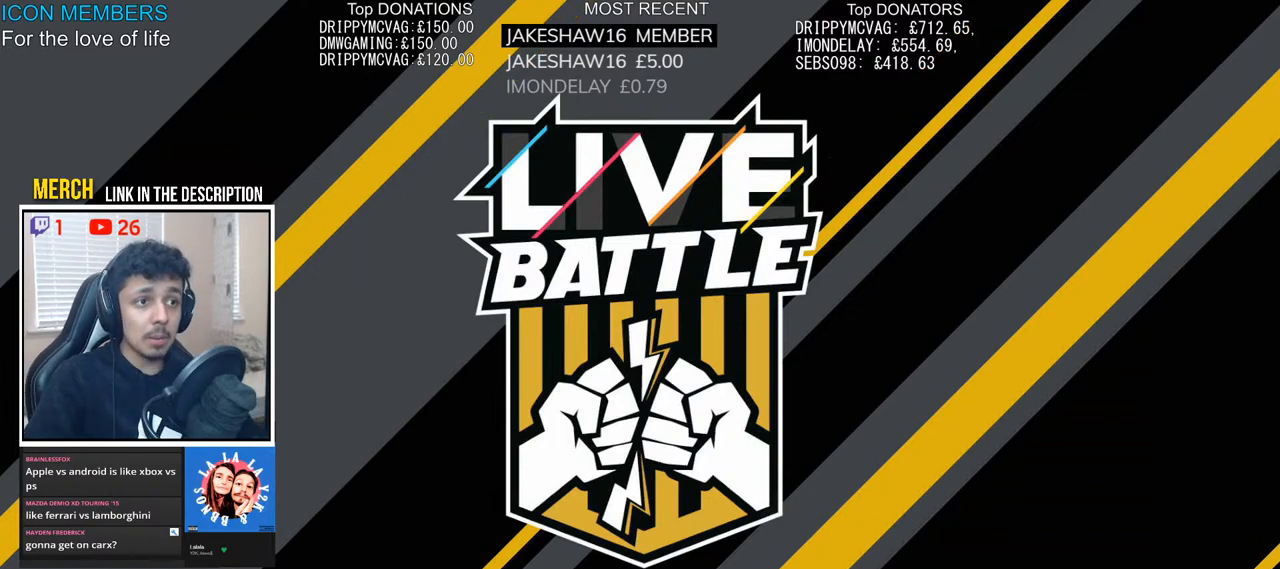
Gameplay with a controller (PlayStation layout); each line is a JSON object with the inputs held at the frame after it. "events" lists button and stick changes between this image and that frame as [ms after this image, input, new state], when the widget could be followed in between.
{"buttons": ["R2"], "left_stick": "center", "right_stick": "center", "events": [[350, "R2", "down"]]}
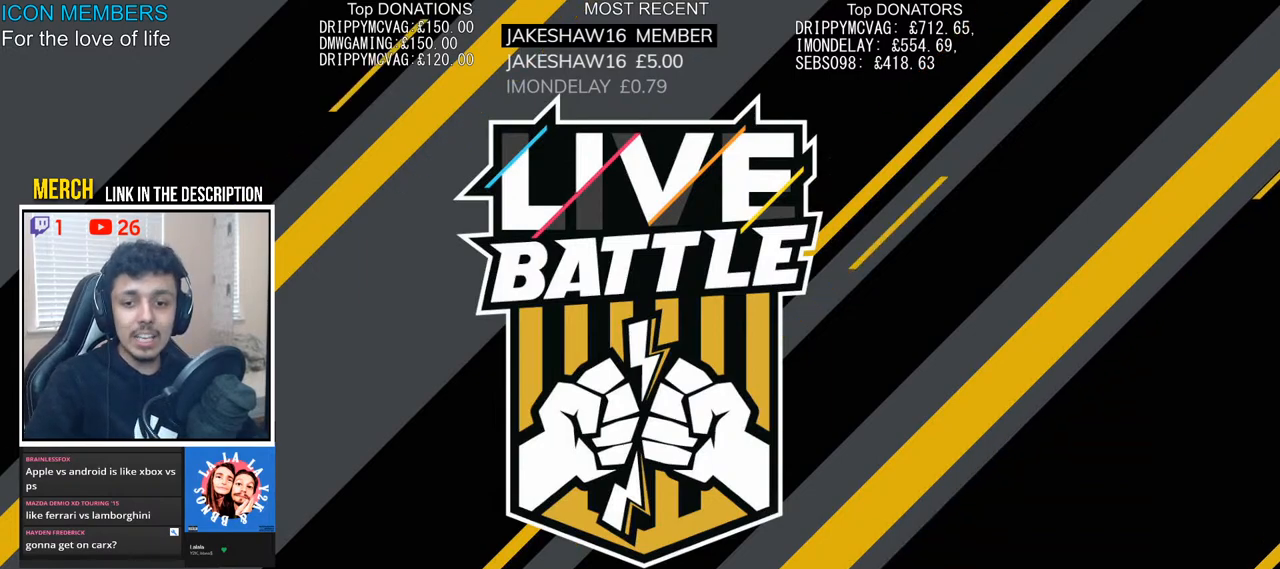
{"buttons": ["R2"], "left_stick": "center", "right_stick": "center", "events": [[317, "R2", "up"], [500, "R2", "down"]]}
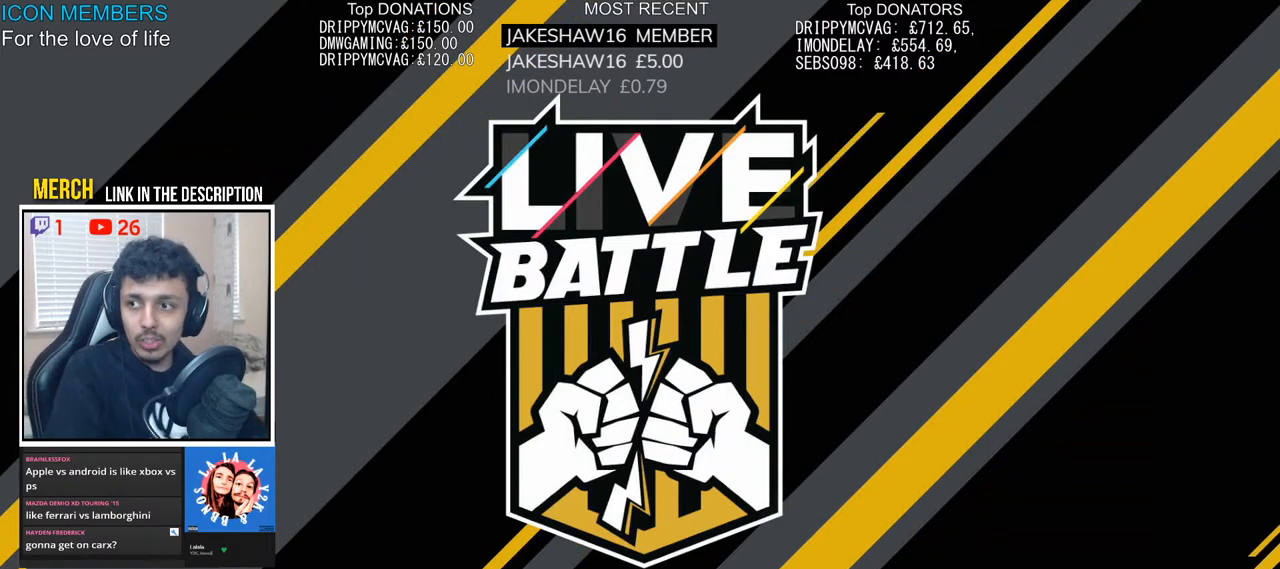
{"buttons": ["R2"], "left_stick": "center", "right_stick": "center", "events": []}
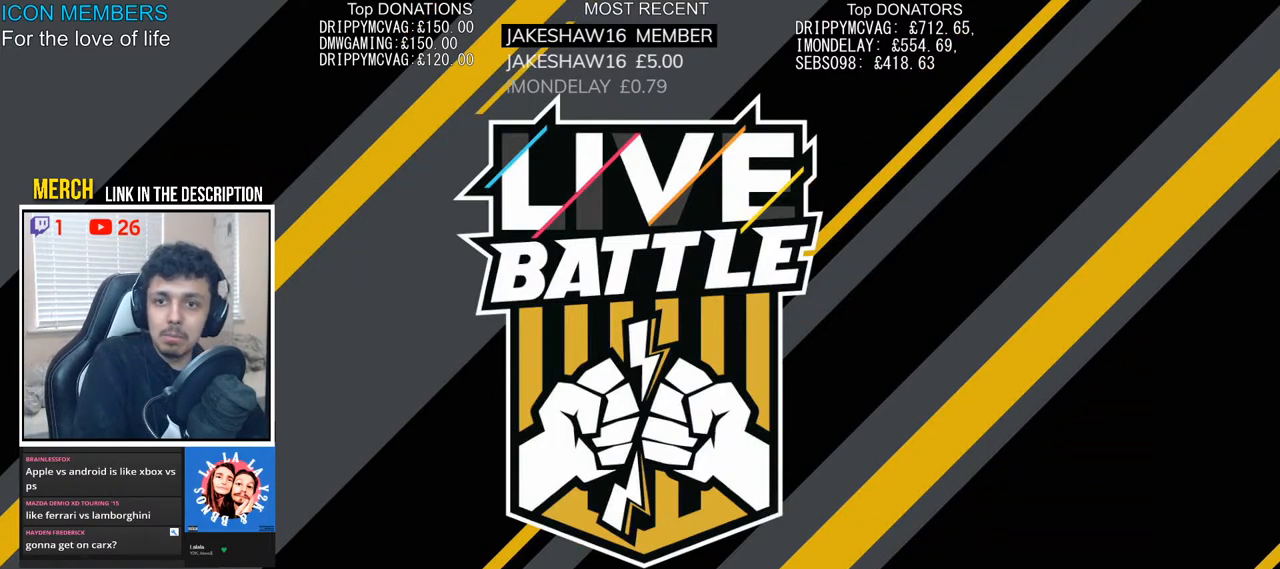
{"buttons": ["R2"], "left_stick": "center", "right_stick": "center", "events": []}
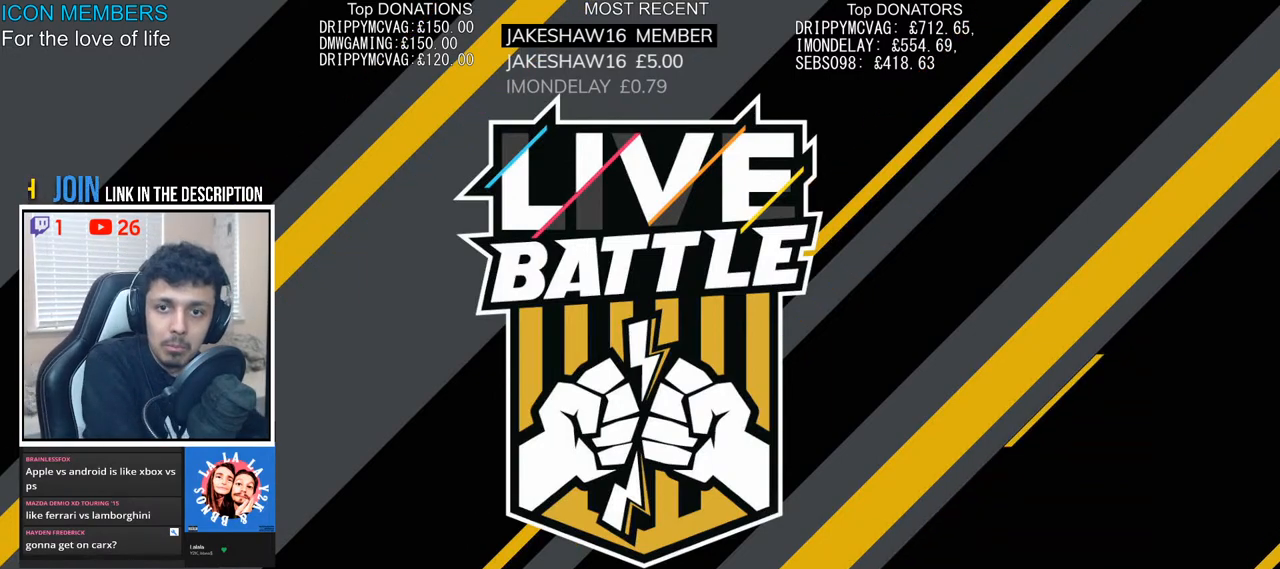
{"buttons": ["R2"], "left_stick": "center", "right_stick": "center", "events": []}
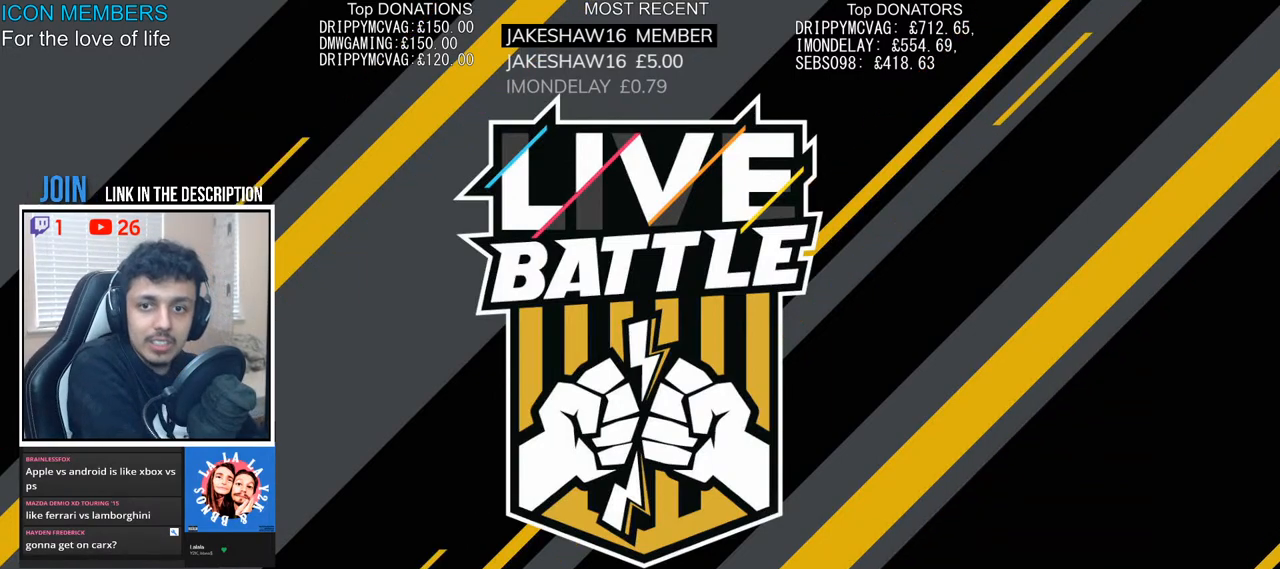
{"buttons": ["R2"], "left_stick": "center", "right_stick": "center", "events": []}
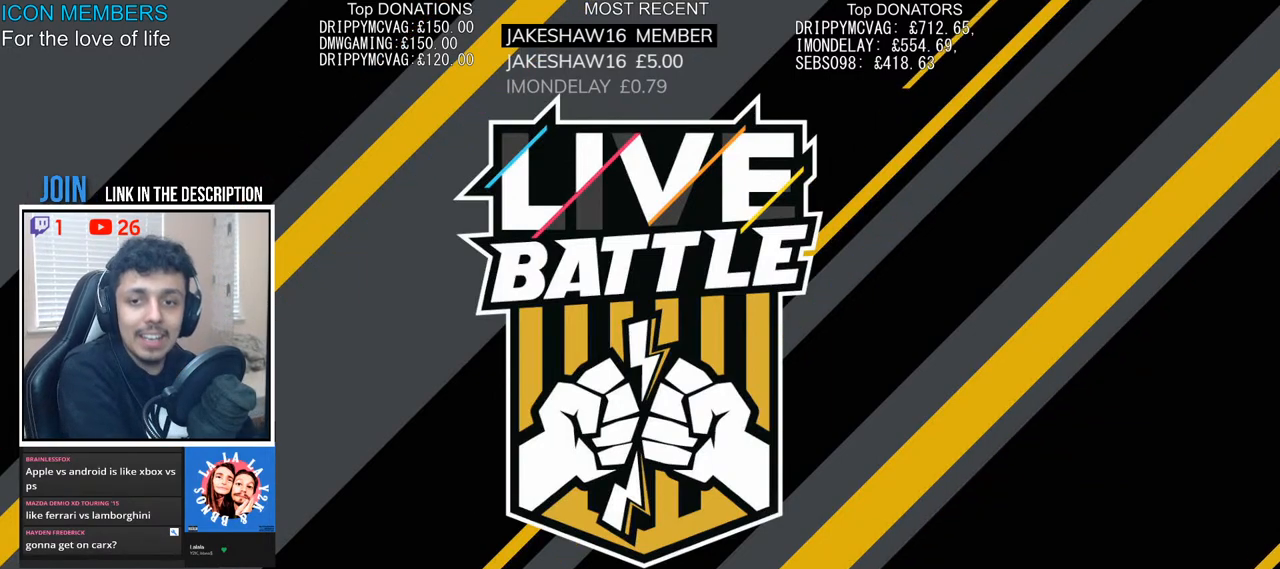
{"buttons": ["R2"], "left_stick": "center", "right_stick": "center", "events": [[83, "R2", "up"], [200, "R2", "down"]]}
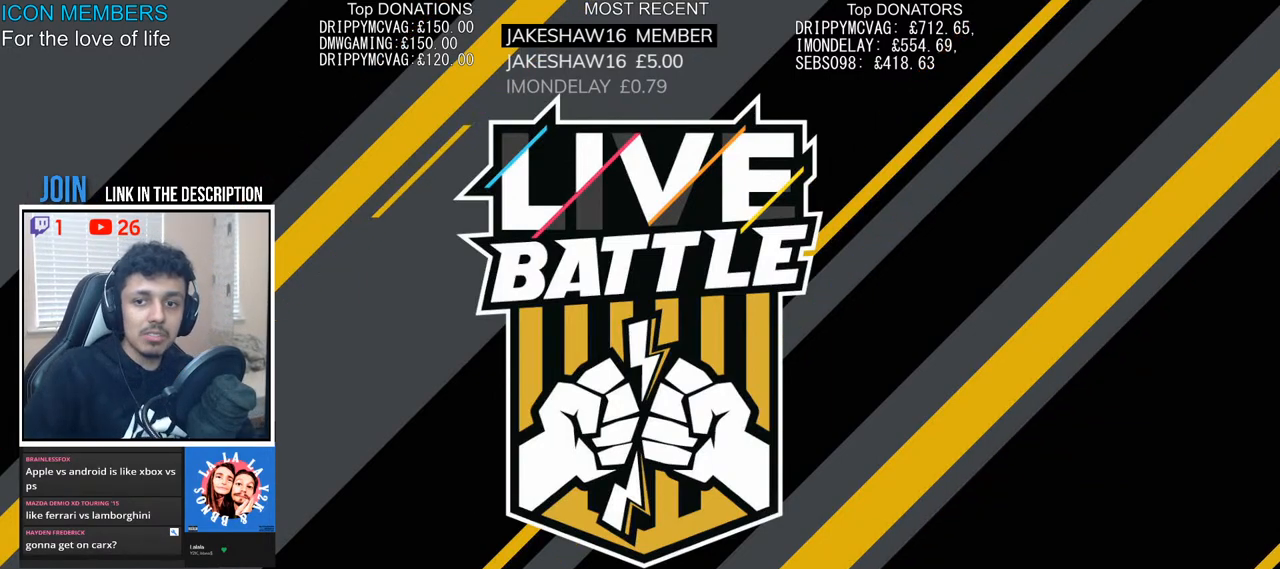
{"buttons": ["R2"], "left_stick": "center", "right_stick": "center", "events": []}
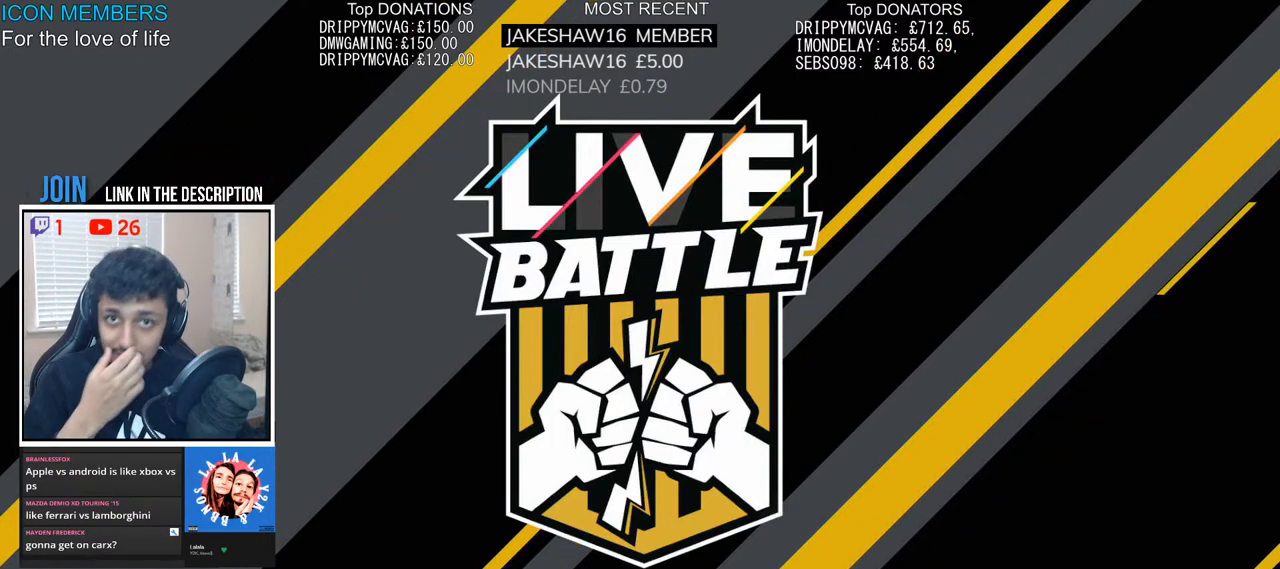
{"buttons": ["R2"], "left_stick": "center", "right_stick": "center", "events": []}
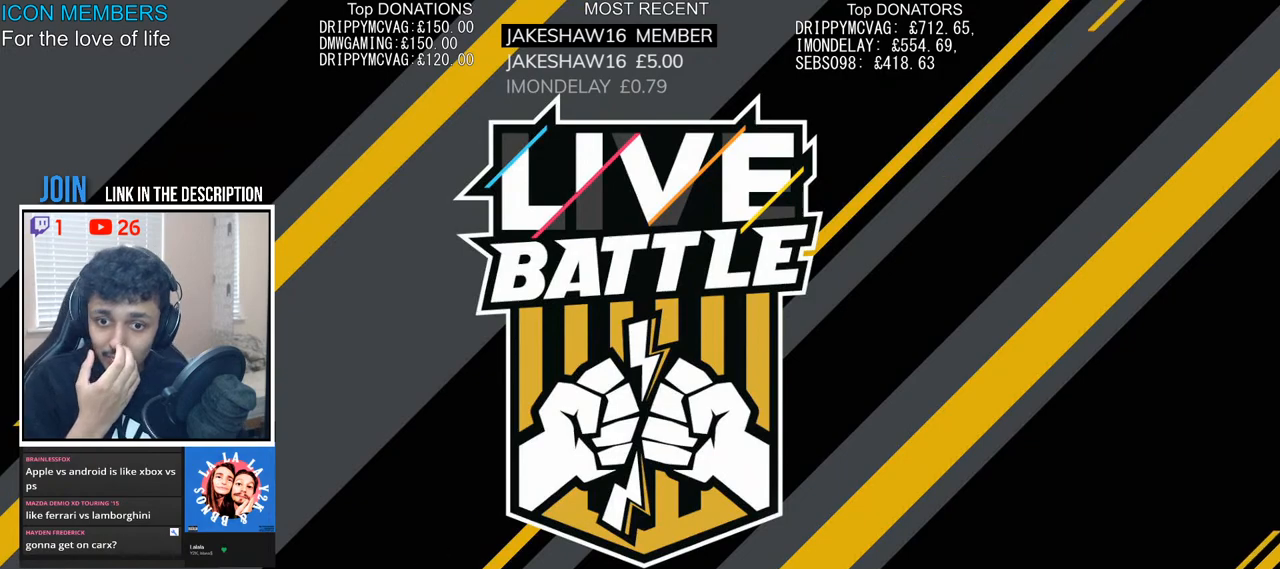
{"buttons": ["R2"], "left_stick": "center", "right_stick": "center", "events": [[67, "R2", "up"], [200, "R2", "down"]]}
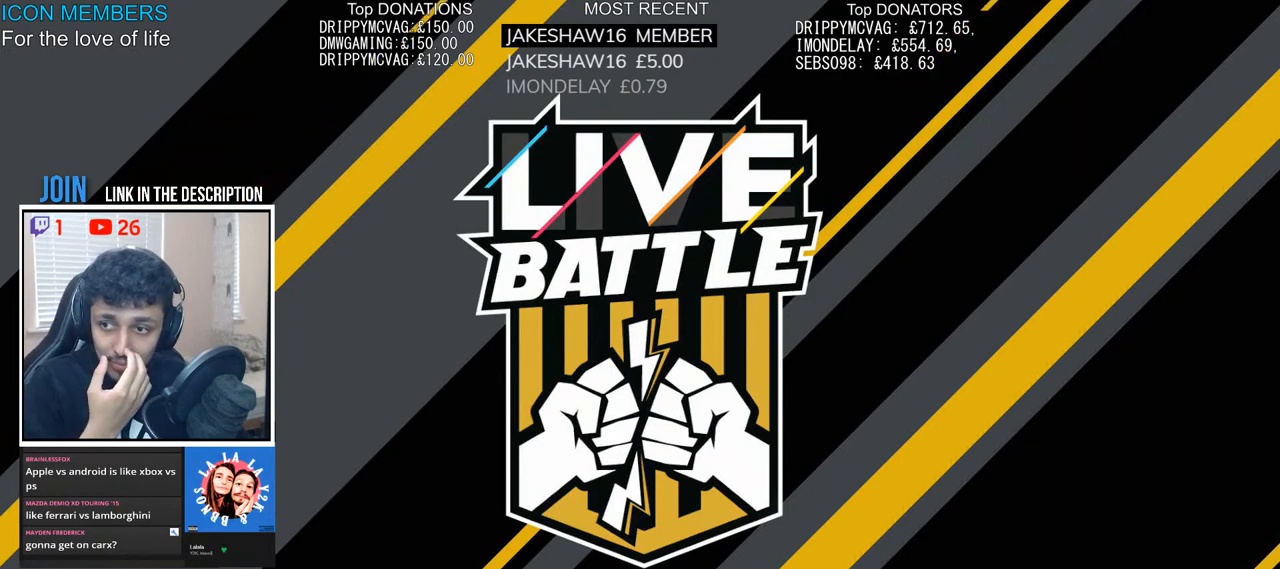
{"buttons": ["R2"], "left_stick": "center", "right_stick": "center", "events": []}
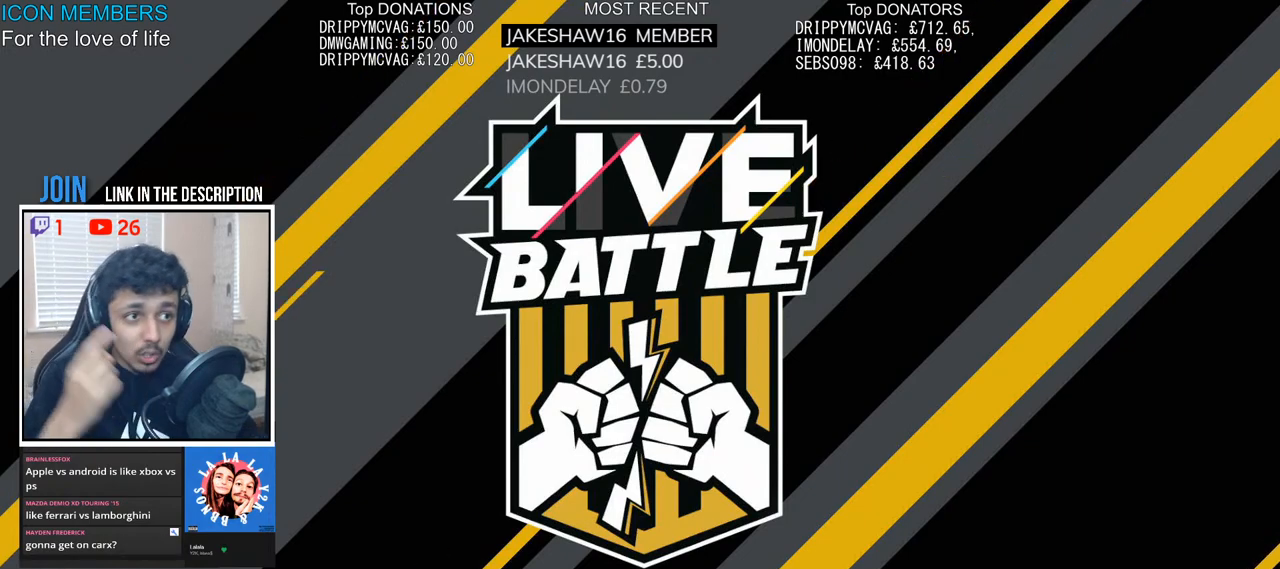
{"buttons": ["R2"], "left_stick": "center", "right_stick": "center", "events": []}
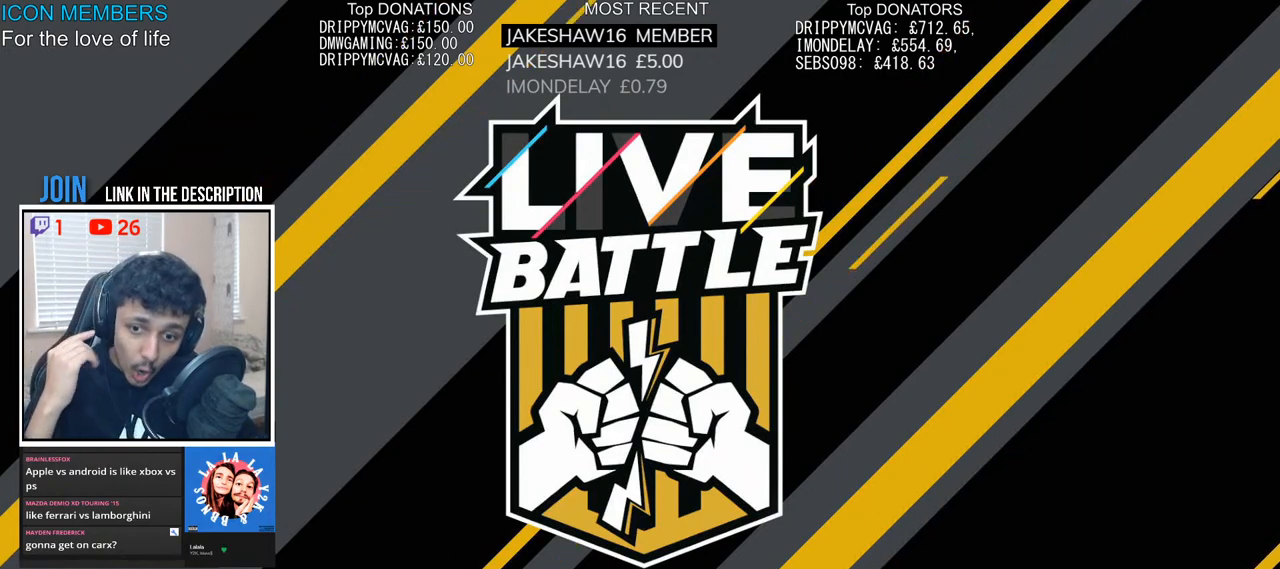
{"buttons": ["R2"], "left_stick": "center", "right_stick": "center", "events": []}
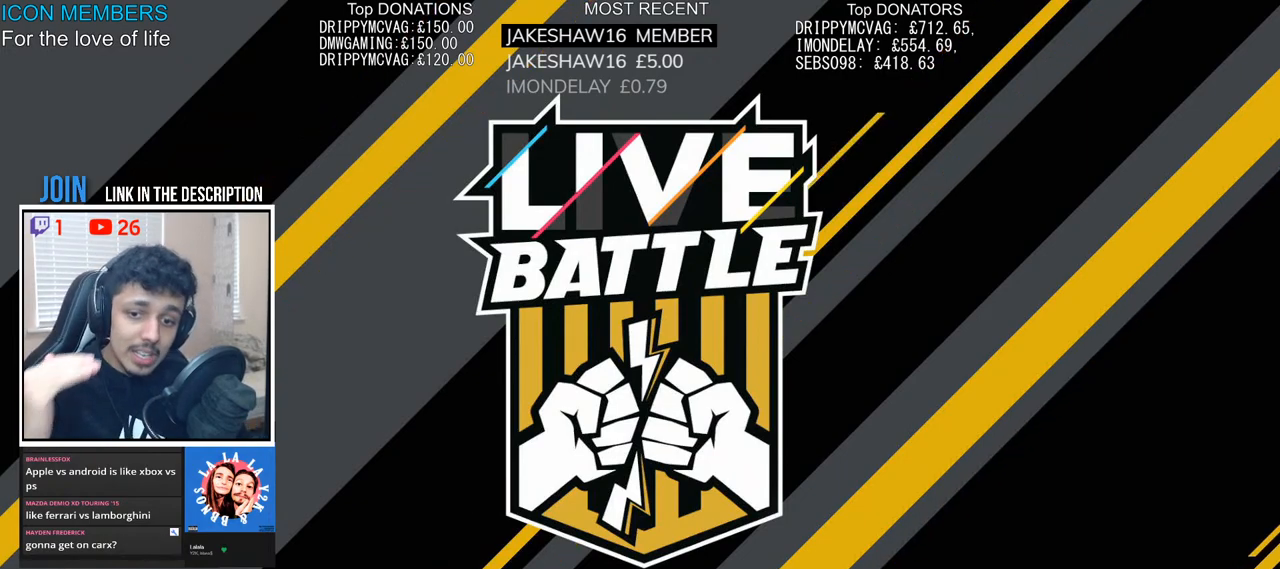
{"buttons": ["R2"], "left_stick": "center", "right_stick": "center", "events": []}
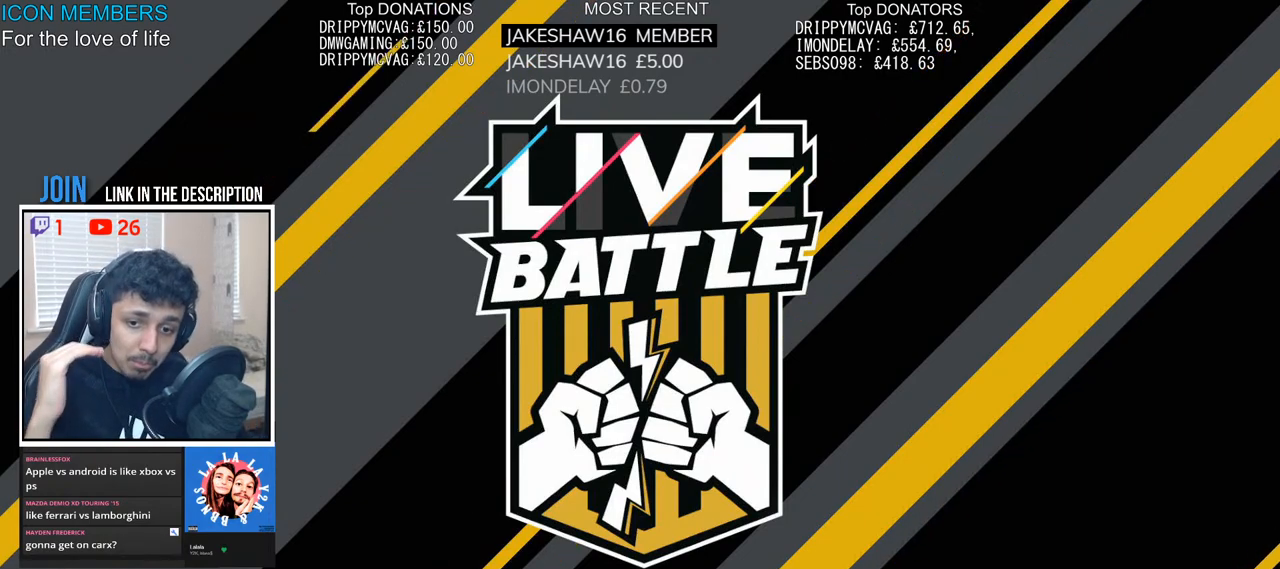
{"buttons": ["R2"], "left_stick": "center", "right_stick": "center", "events": []}
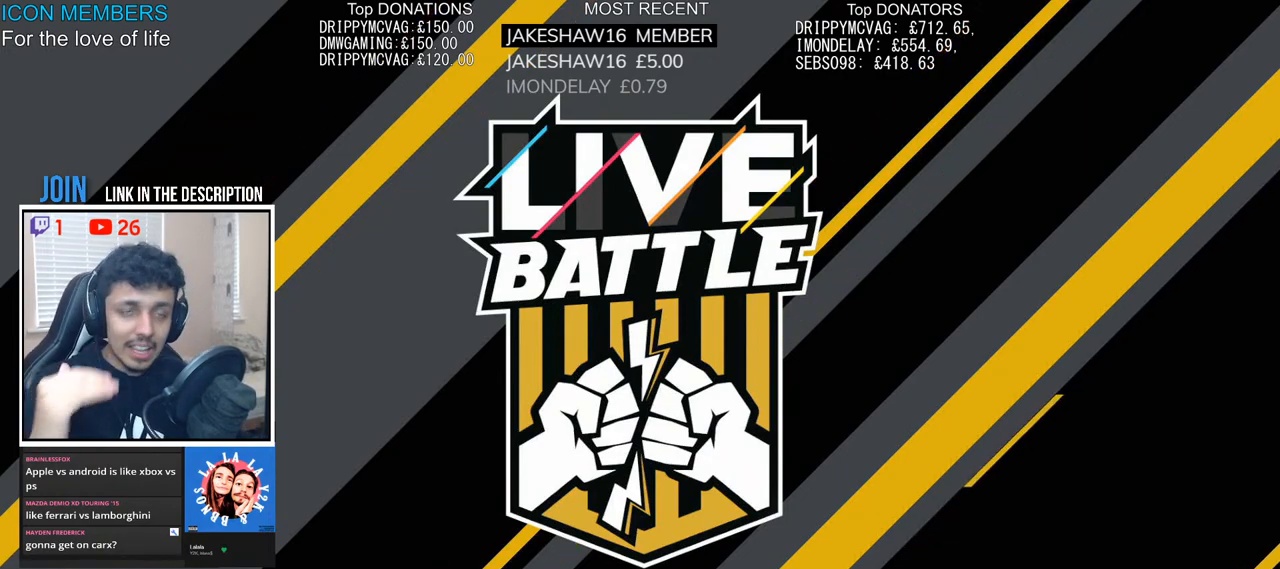
{"buttons": ["R2"], "left_stick": "center", "right_stick": "center", "events": []}
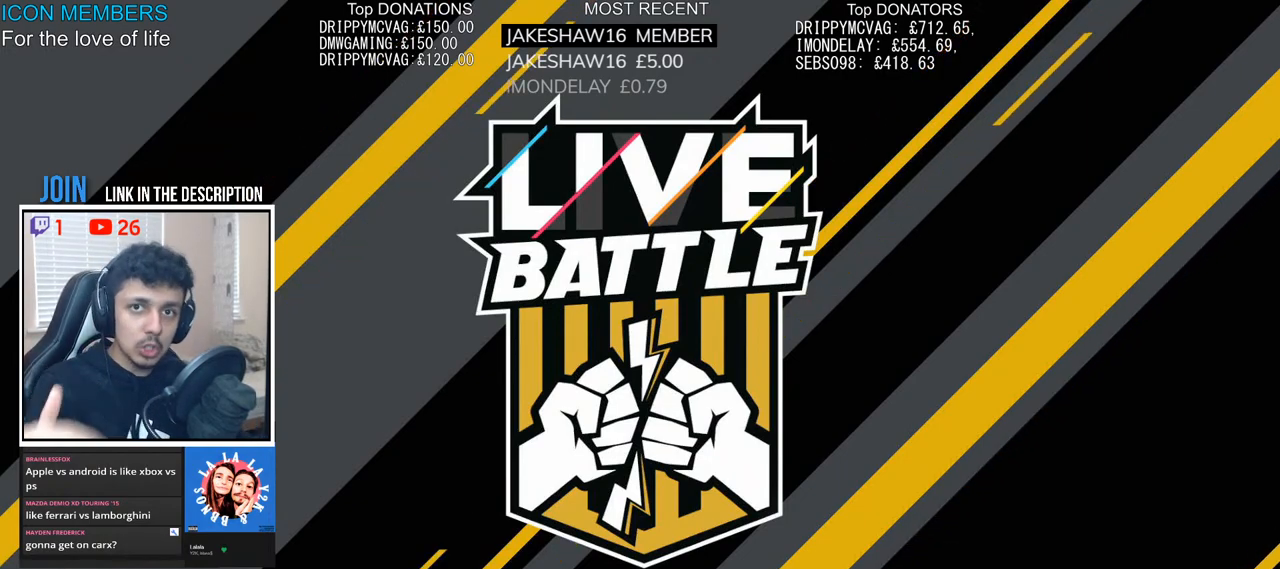
{"buttons": ["R2"], "left_stick": "center", "right_stick": "center", "events": []}
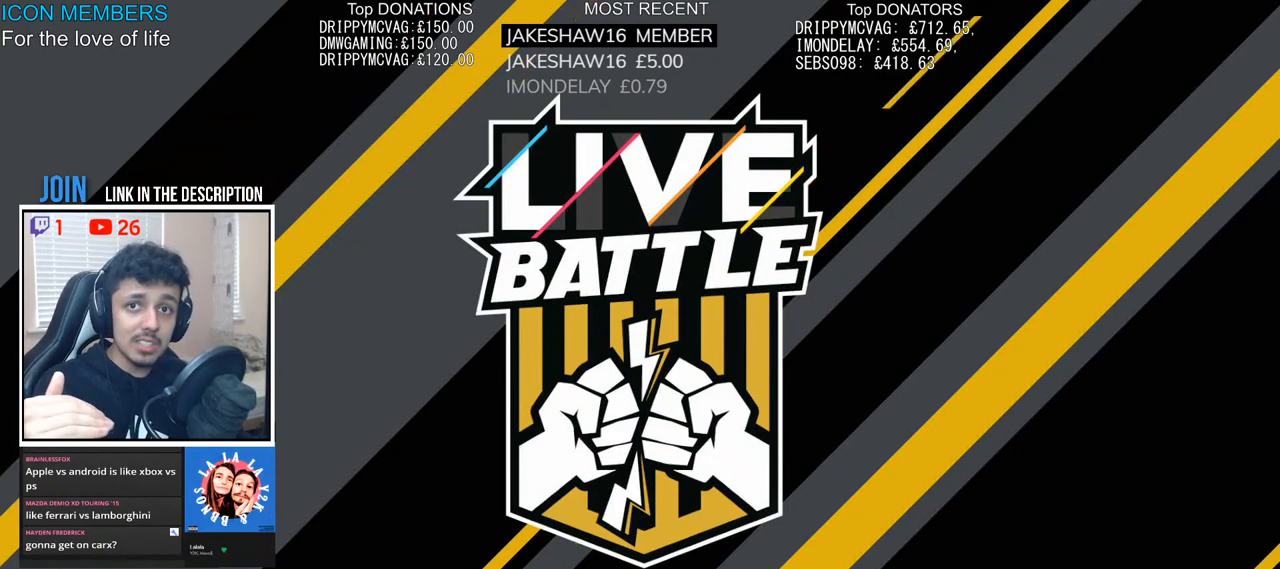
{"buttons": ["R2"], "left_stick": "center", "right_stick": "center", "events": []}
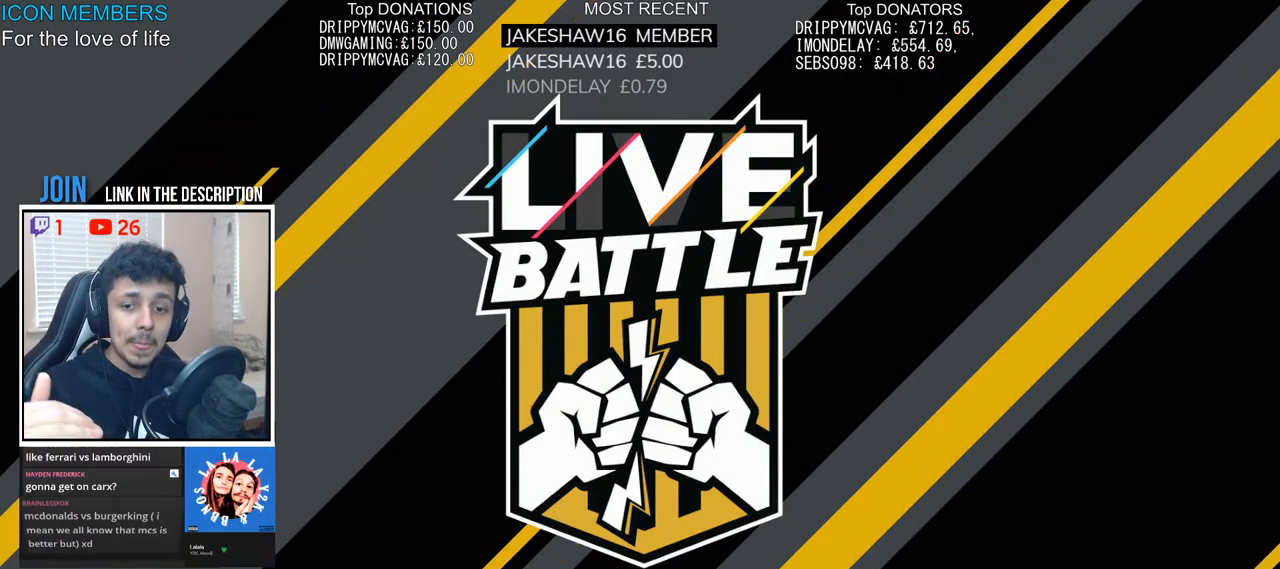
{"buttons": ["R2"], "left_stick": "center", "right_stick": "center", "events": []}
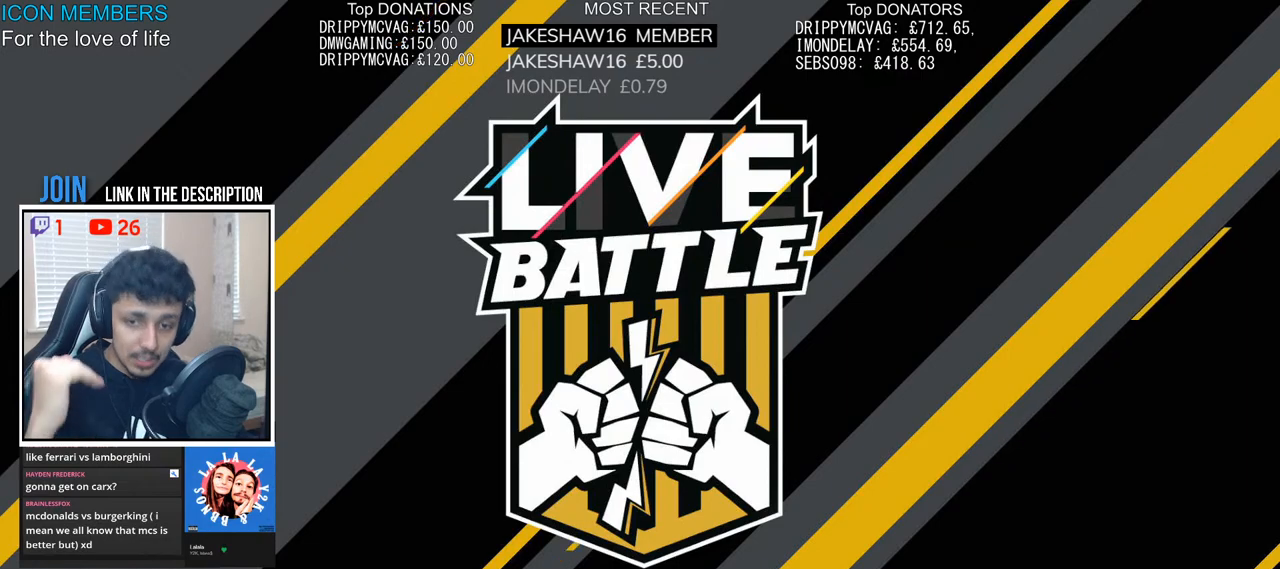
{"buttons": ["R2"], "left_stick": "center", "right_stick": "center", "events": []}
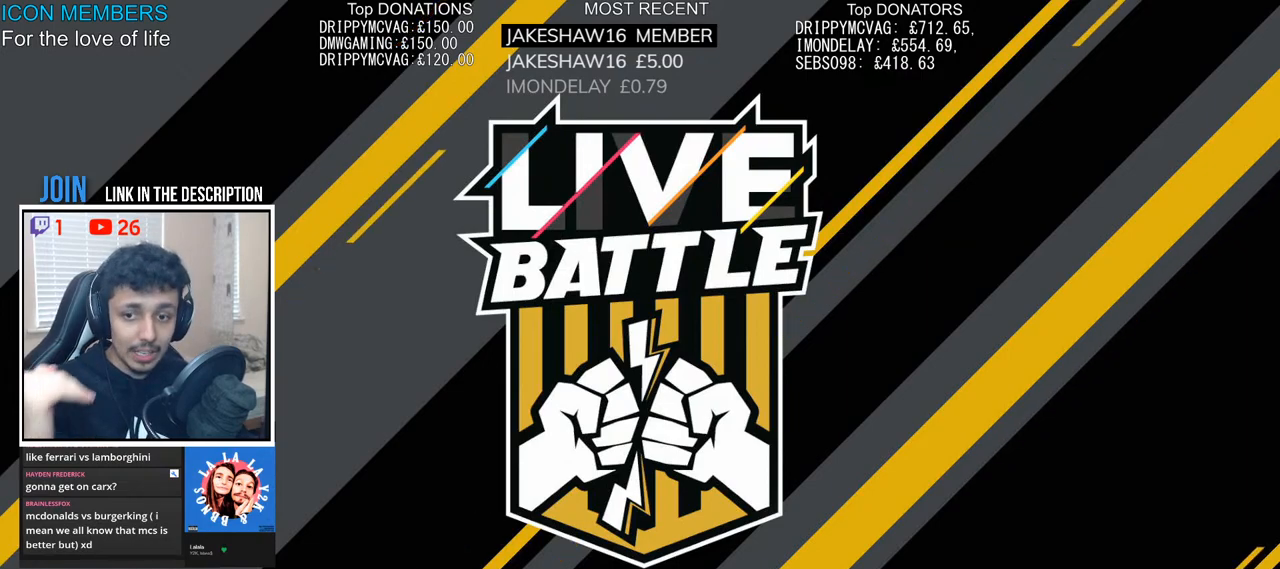
{"buttons": ["R2"], "left_stick": "center", "right_stick": "center", "events": []}